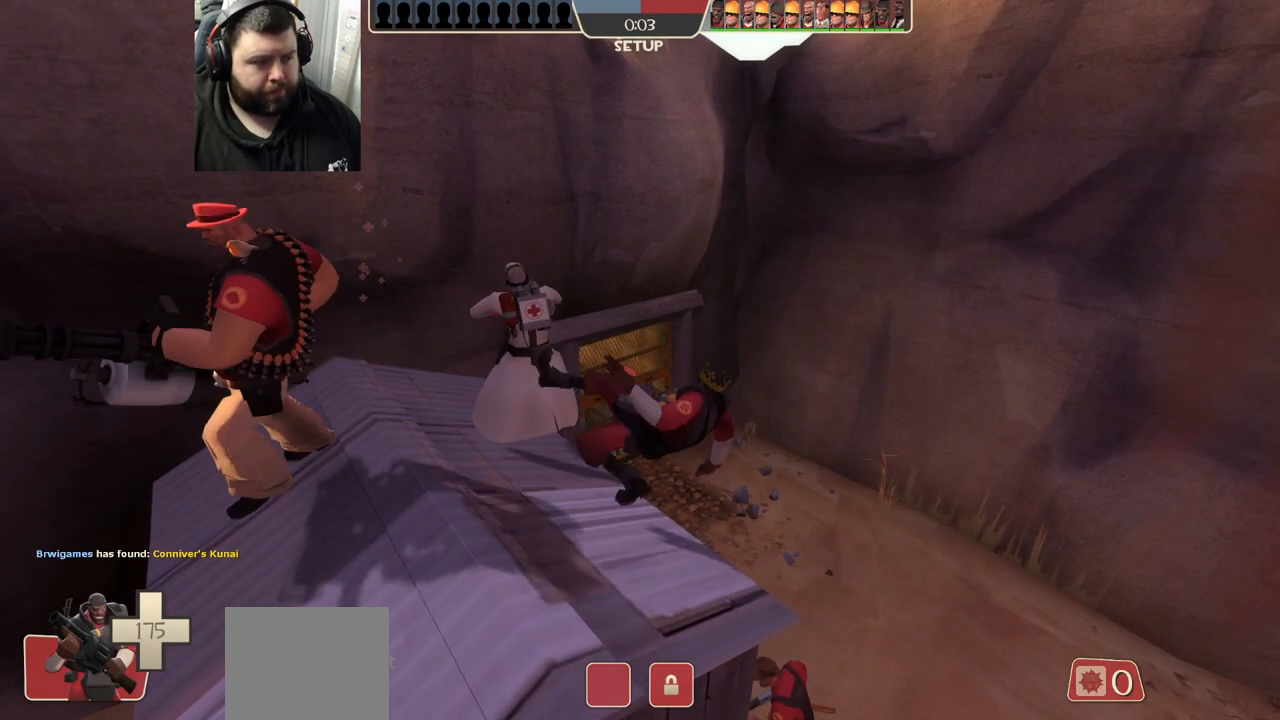
Gameplay with a controller (PlayStation layout); each line is a JSON object with the inputs held at the frame after it. "events" lists button and stick changes between this image and that frame as [ms after this image, input, new state], when the widget could be followed in between.
{"buttons": [], "left_stick": "left", "right_stick": "center", "events": []}
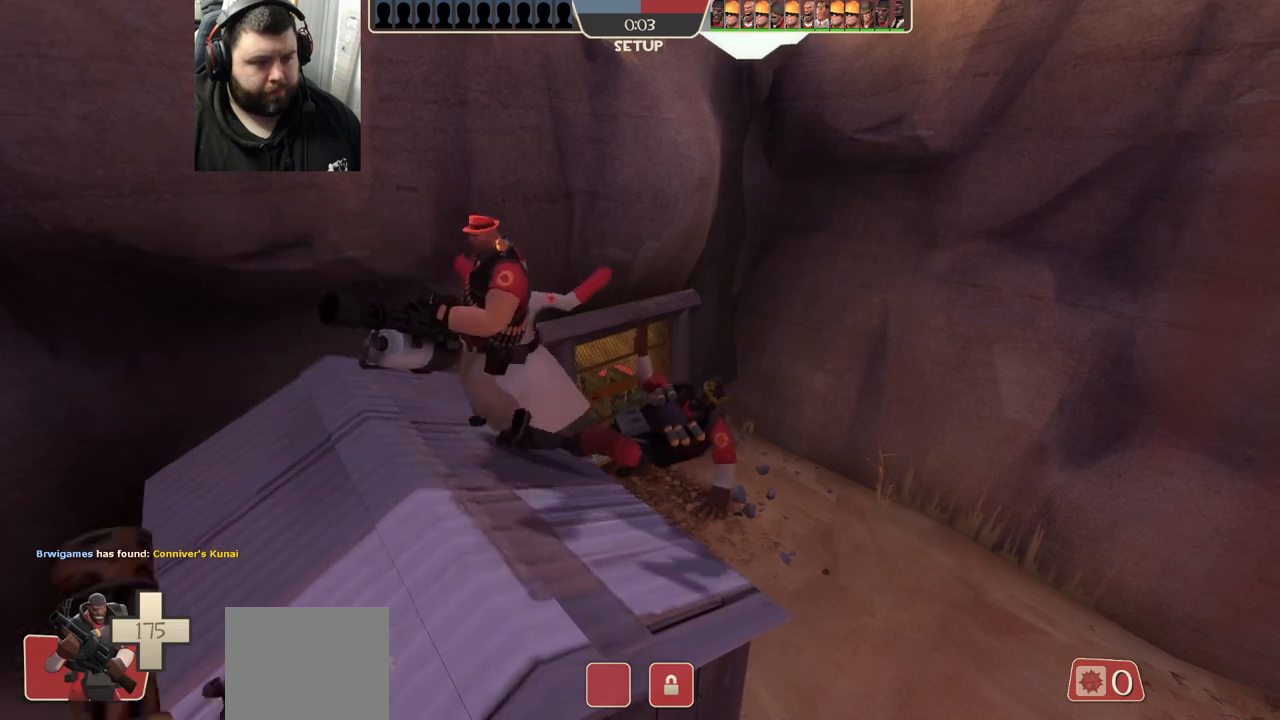
{"buttons": [], "left_stick": "left", "right_stick": "center", "events": []}
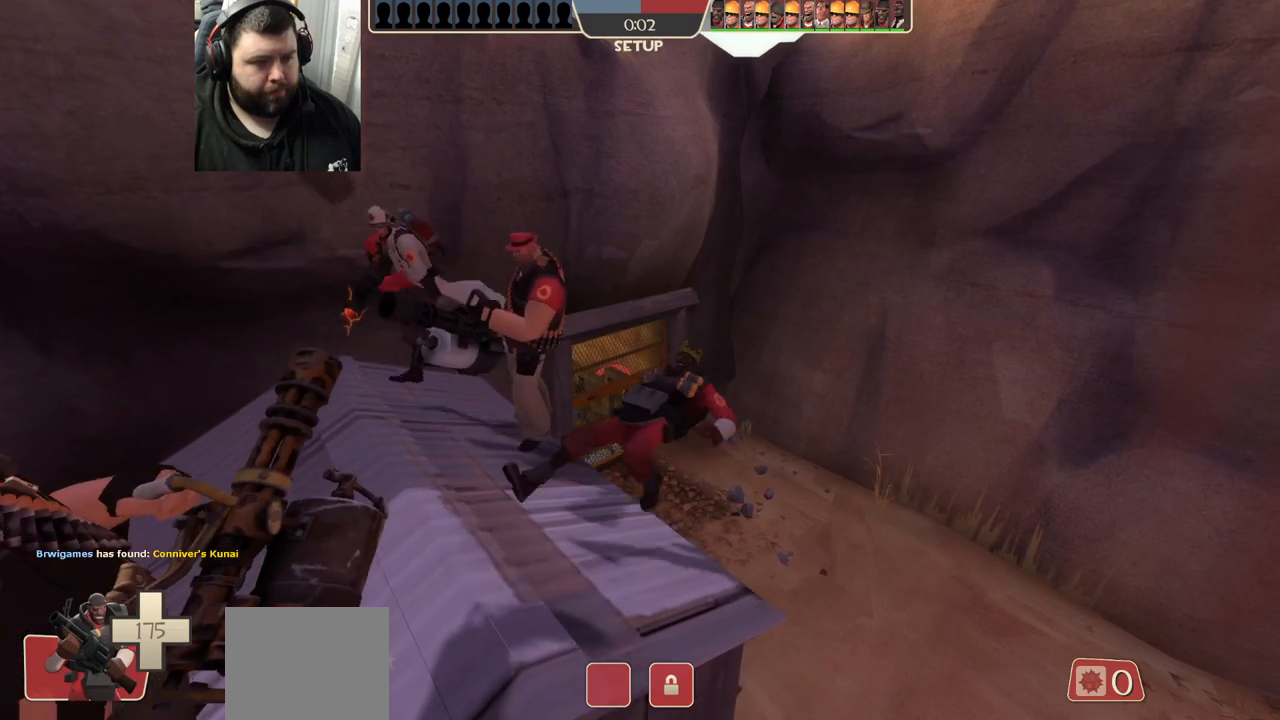
{"buttons": [], "left_stick": "down-left", "right_stick": "center", "events": [[333, "left_stick", "down-left"]]}
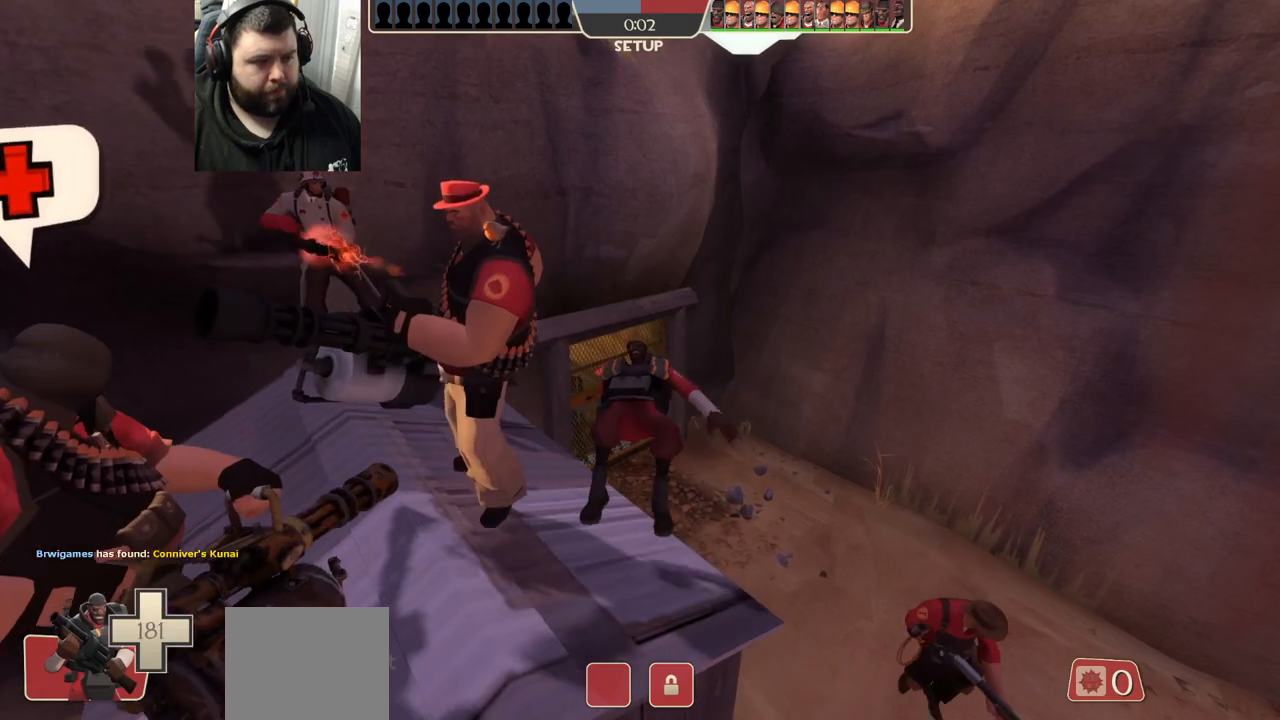
{"buttons": [], "left_stick": "center", "right_stick": "center", "events": [[200, "left_stick", "center"], [233, "R1", "down"], [317, "R1", "up"]]}
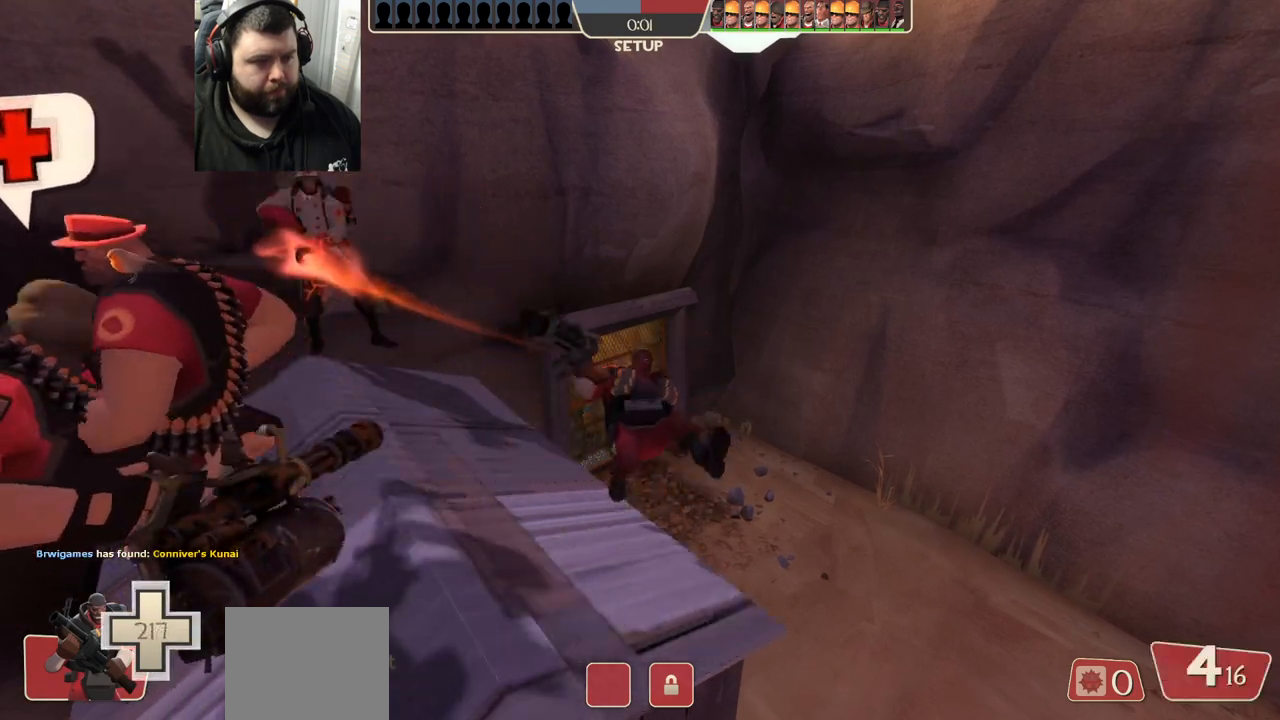
{"buttons": [], "left_stick": "center", "right_stick": "center", "events": [[317, "left_stick", "down"], [317, "right_stick", "up"], [433, "right_stick", "center"], [467, "left_stick", "center"]]}
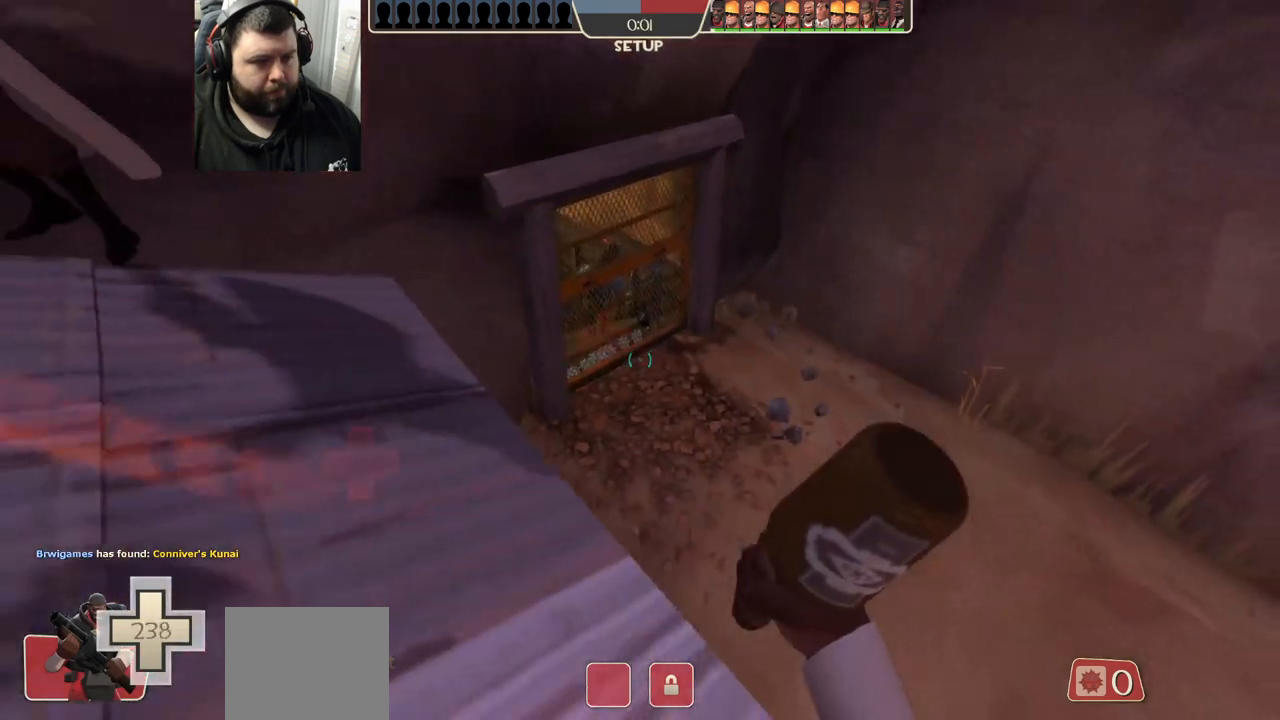
{"buttons": [], "left_stick": "center", "right_stick": "center", "events": [[200, "L1", "down"], [267, "L1", "up"]]}
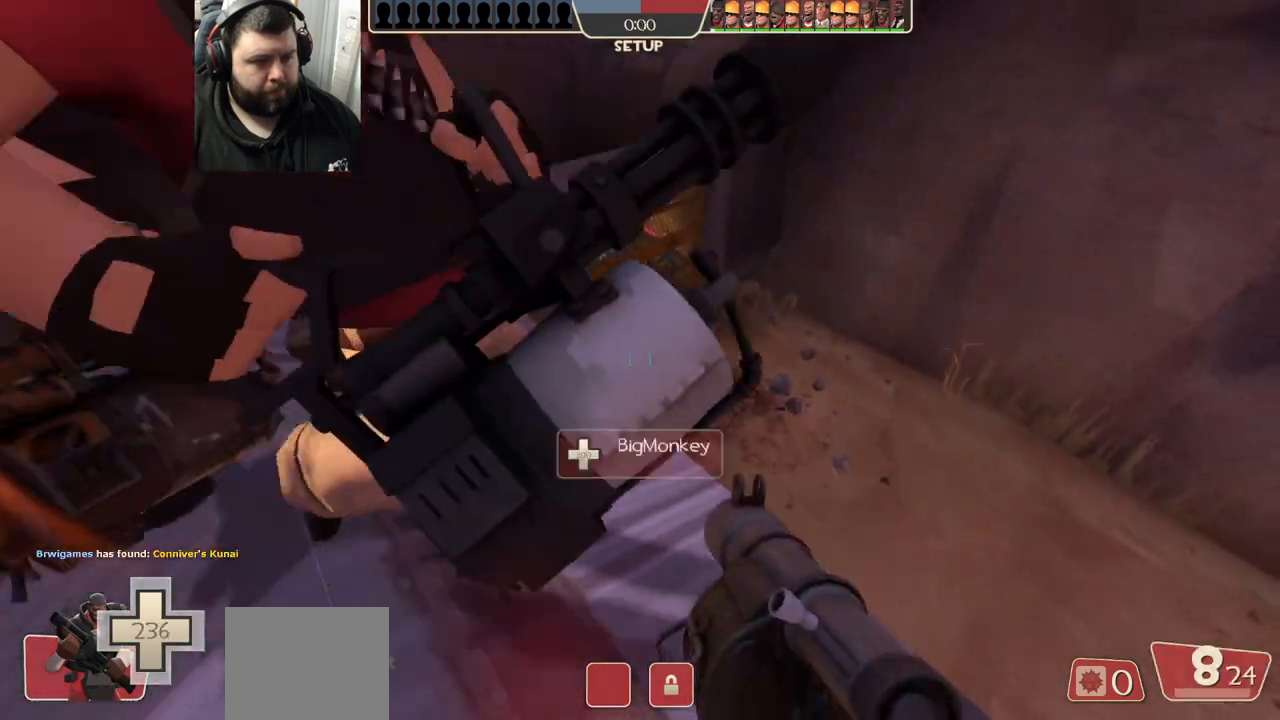
{"buttons": ["R1", "R2"], "left_stick": "center", "right_stick": "center", "events": [[500, "R1", "down"], [500, "R2", "down"]]}
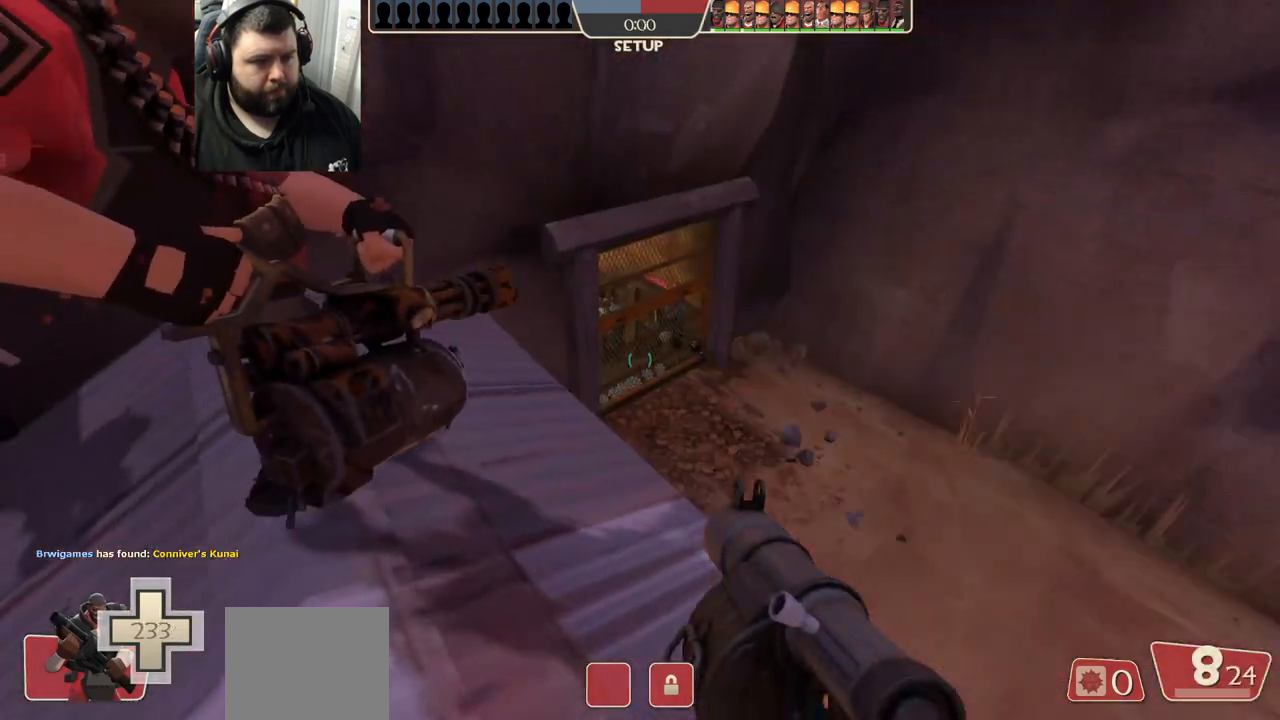
{"buttons": ["R1", "R2"], "left_stick": "center", "right_stick": "center", "events": [[83, "R1", "up"], [83, "R2", "up"], [167, "R2", "down"], [233, "R2", "up"], [317, "R1", "down"], [317, "R2", "down"], [383, "R1", "up"], [383, "R2", "up"], [433, "R2", "down"], [450, "R1", "down"]]}
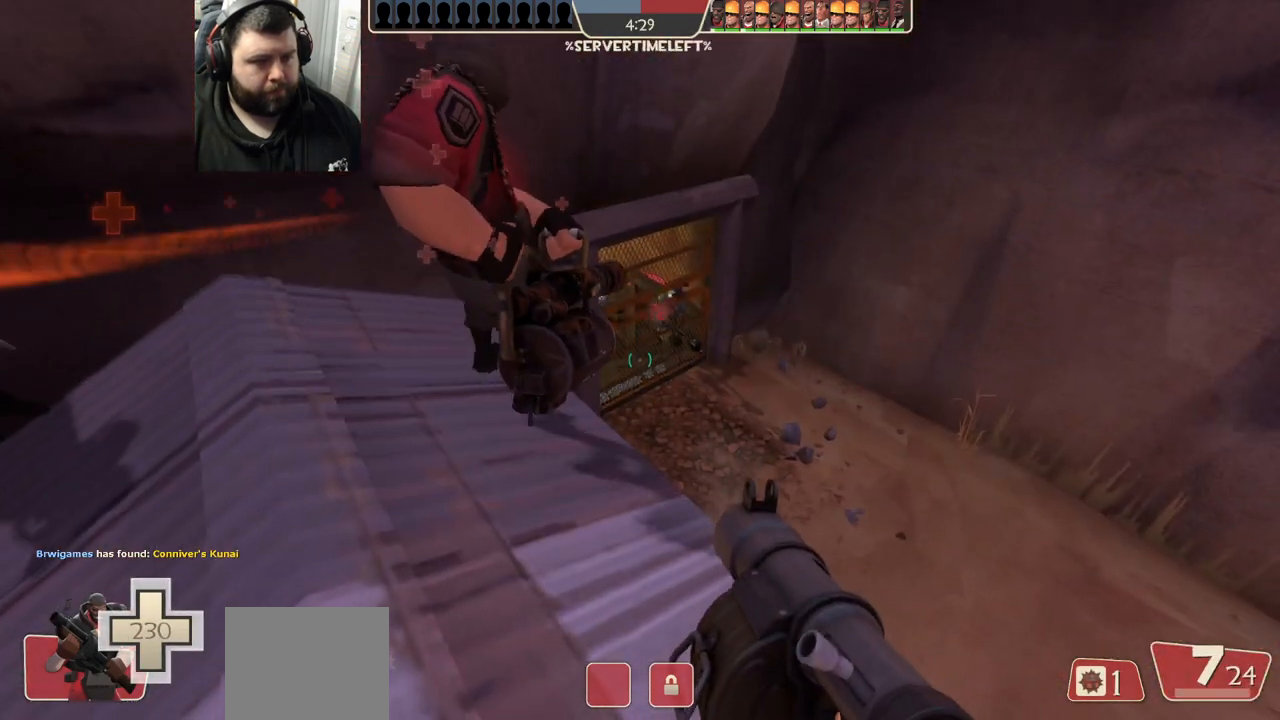
{"buttons": ["L2", "R1", "R2"], "left_stick": "center", "right_stick": "center", "events": [[17, "R1", "up"], [17, "R2", "up"], [67, "R1", "down"], [67, "R2", "down"], [133, "R1", "up"], [133, "R2", "up"], [200, "R1", "down"], [200, "R2", "down"], [267, "R1", "up"], [283, "R2", "up"], [333, "R1", "down"], [333, "R2", "down"], [417, "R1", "up"], [417, "R2", "up"], [433, "L2", "down"], [450, "R2", "down"], [467, "R1", "down"]]}
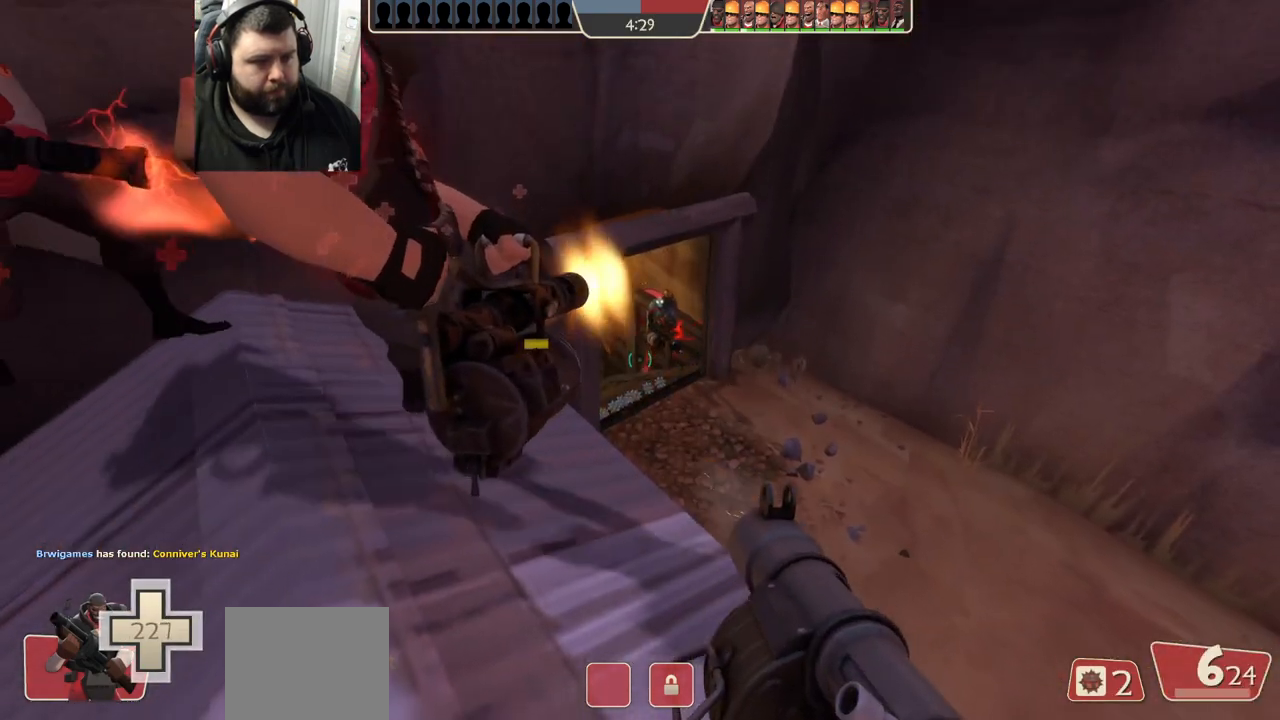
{"buttons": ["R1", "R2"], "left_stick": "center", "right_stick": "center", "events": [[67, "L2", "up"], [150, "R1", "up"], [167, "R2", "up"], [217, "R1", "down"], [217, "R2", "down"], [300, "R1", "up"], [300, "R2", "up"], [317, "L2", "down"], [350, "R2", "down"], [367, "R1", "down"], [417, "L2", "up"], [433, "R1", "up"], [500, "R1", "down"]]}
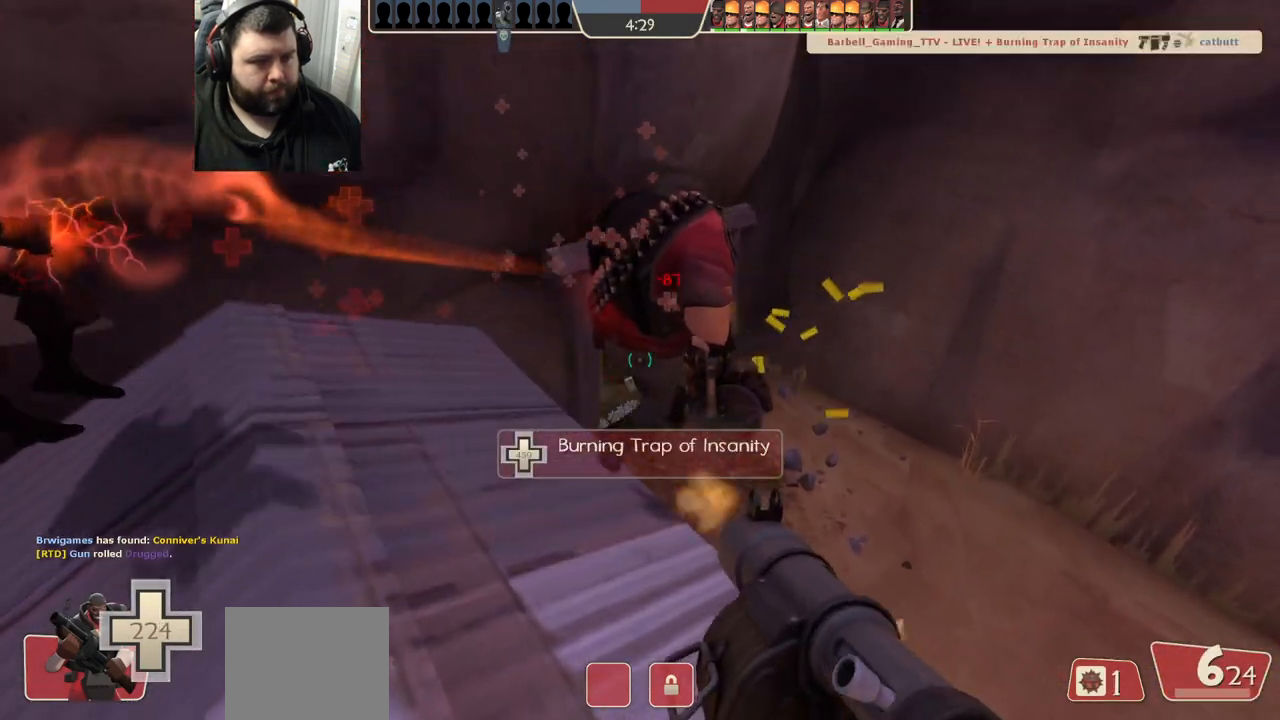
{"buttons": ["R1", "R2"], "left_stick": "center", "right_stick": "center", "events": [[83, "R1", "up"], [83, "R2", "up"], [150, "R1", "down"], [150, "R2", "down"], [217, "R1", "up"], [233, "R2", "up"], [267, "L2", "down"], [317, "R1", "down"], [317, "R2", "down"], [367, "L2", "up"], [383, "R1", "up"], [400, "R2", "up"], [467, "R1", "down"], [467, "R2", "down"]]}
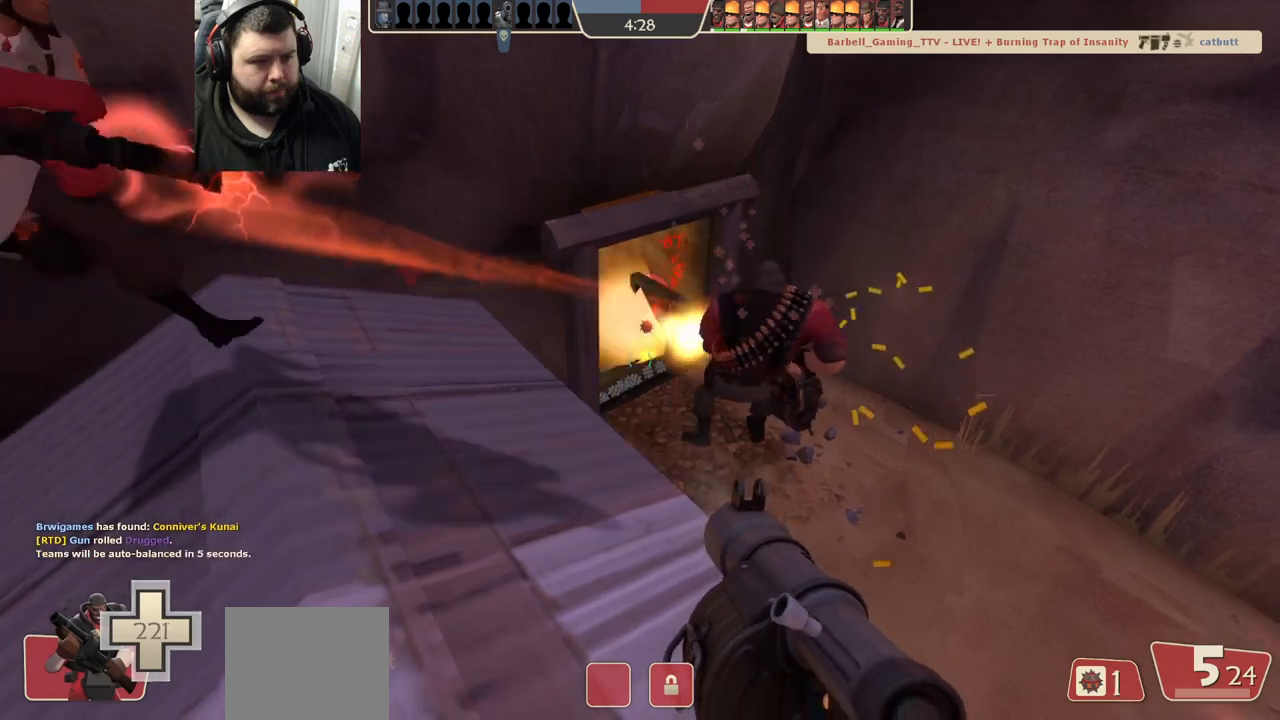
{"buttons": ["R1", "R2"], "left_stick": "center", "right_stick": "center", "events": [[50, "R1", "up"], [50, "R2", "up"], [133, "R1", "down"], [133, "R2", "down"], [200, "R1", "up"], [200, "R2", "up"], [267, "R2", "down"], [283, "R1", "down"], [350, "R1", "up"], [367, "R2", "up"], [450, "R1", "down"], [450, "R2", "down"]]}
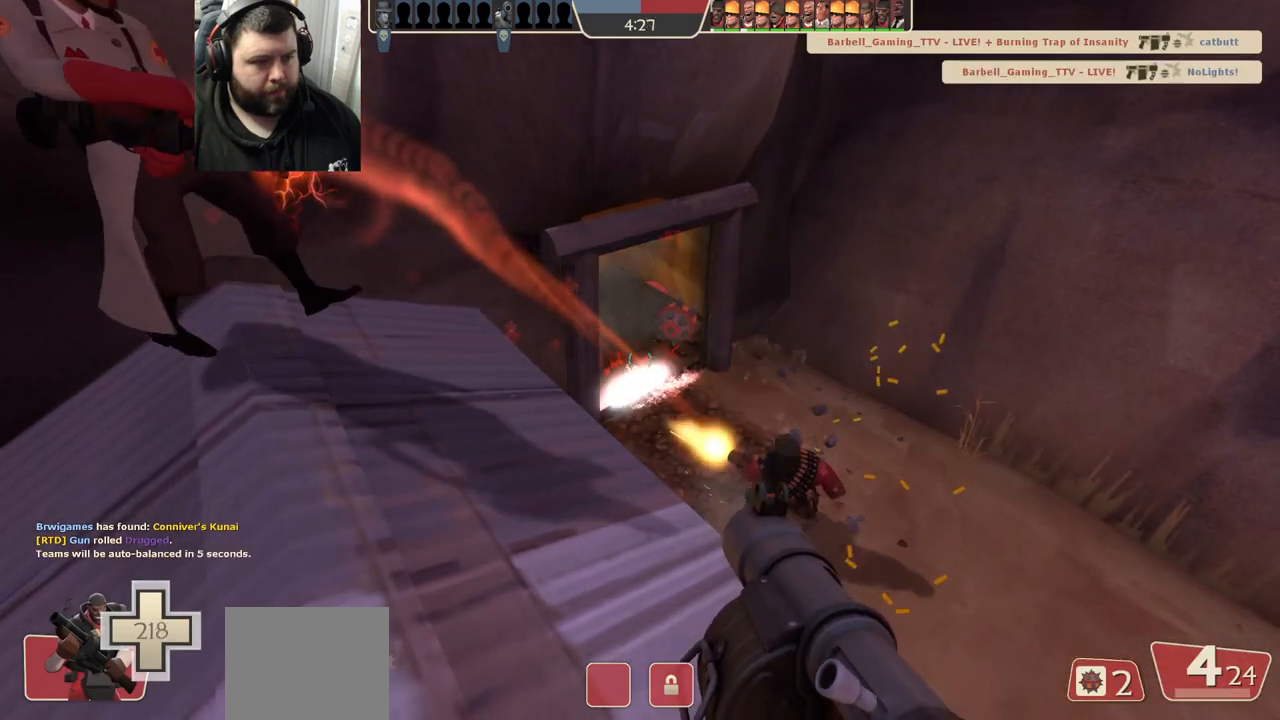
{"buttons": [], "left_stick": "center", "right_stick": "center", "events": [[17, "R1", "up"], [17, "R2", "up"], [100, "R1", "down"], [100, "R2", "down"], [183, "R1", "up"], [183, "R2", "up"], [250, "R1", "down"], [250, "R2", "down"], [333, "R1", "up"], [333, "R2", "up"], [383, "R2", "down"], [400, "R1", "down"], [467, "R1", "up"], [467, "R2", "up"]]}
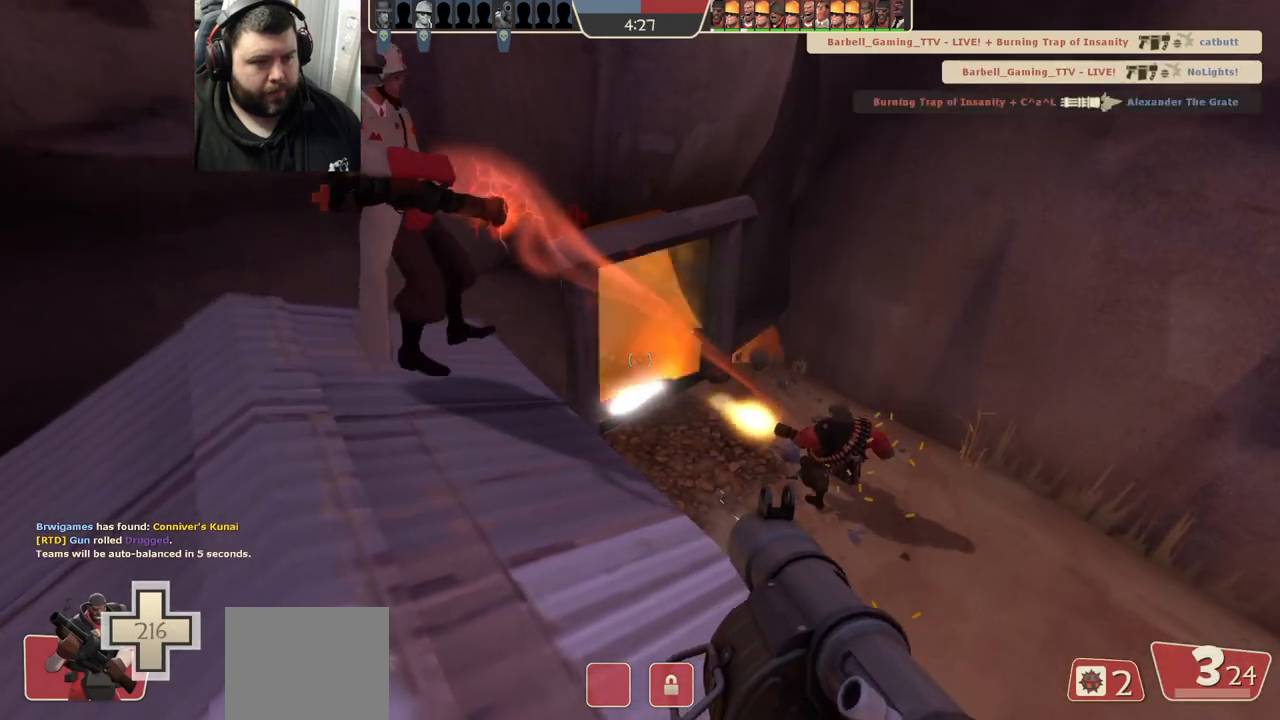
{"buttons": [], "left_stick": "center", "right_stick": "center", "events": [[33, "R2", "down"], [50, "R1", "down"], [133, "R1", "up"], [133, "R2", "up"]]}
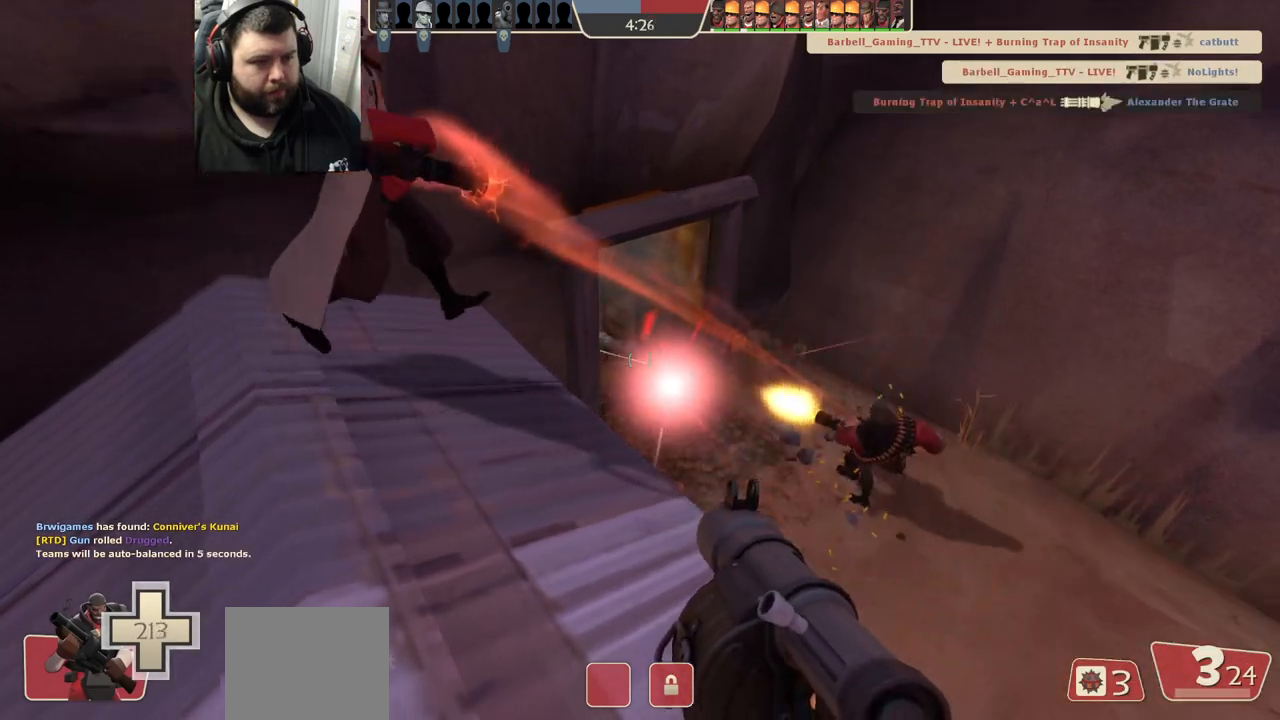
{"buttons": [], "left_stick": "center", "right_stick": "center", "events": [[83, "SQUARE", "down"], [167, "SQUARE", "up"], [233, "SQUARE", "down"], [367, "SQUARE", "up"]]}
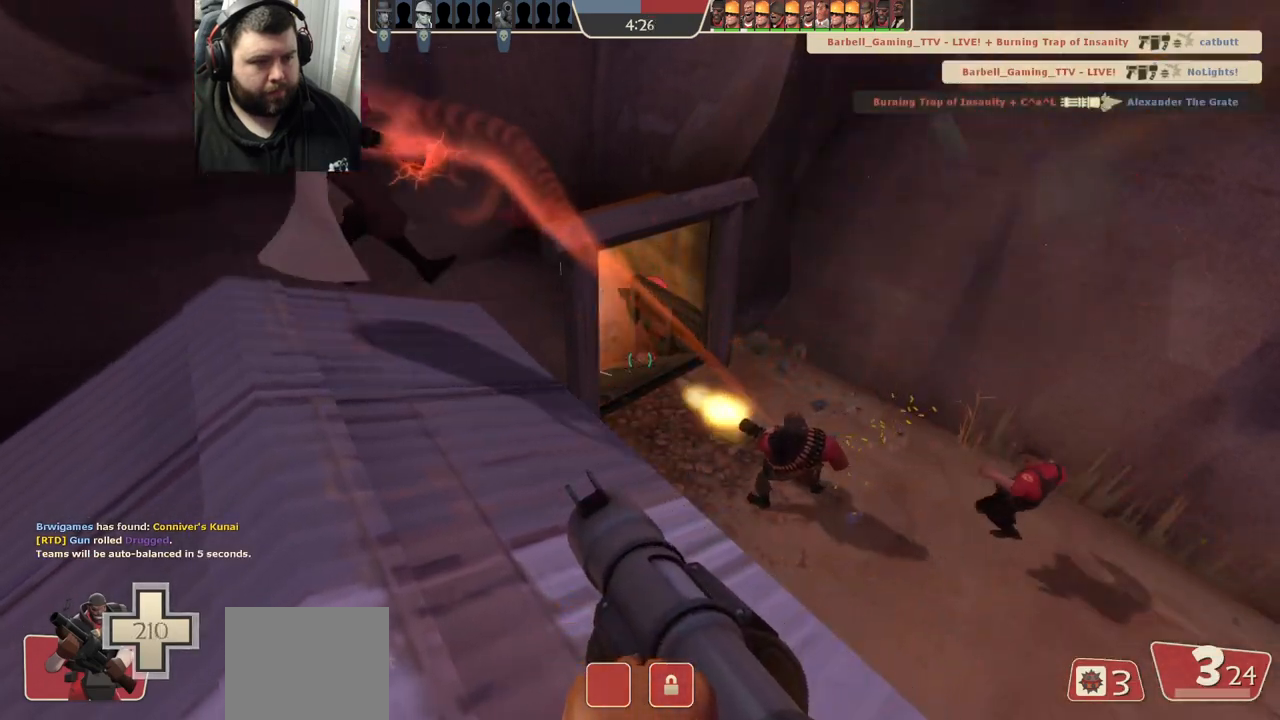
{"buttons": [], "left_stick": "center", "right_stick": "center", "events": [[50, "L2", "down"], [217, "L2", "up"]]}
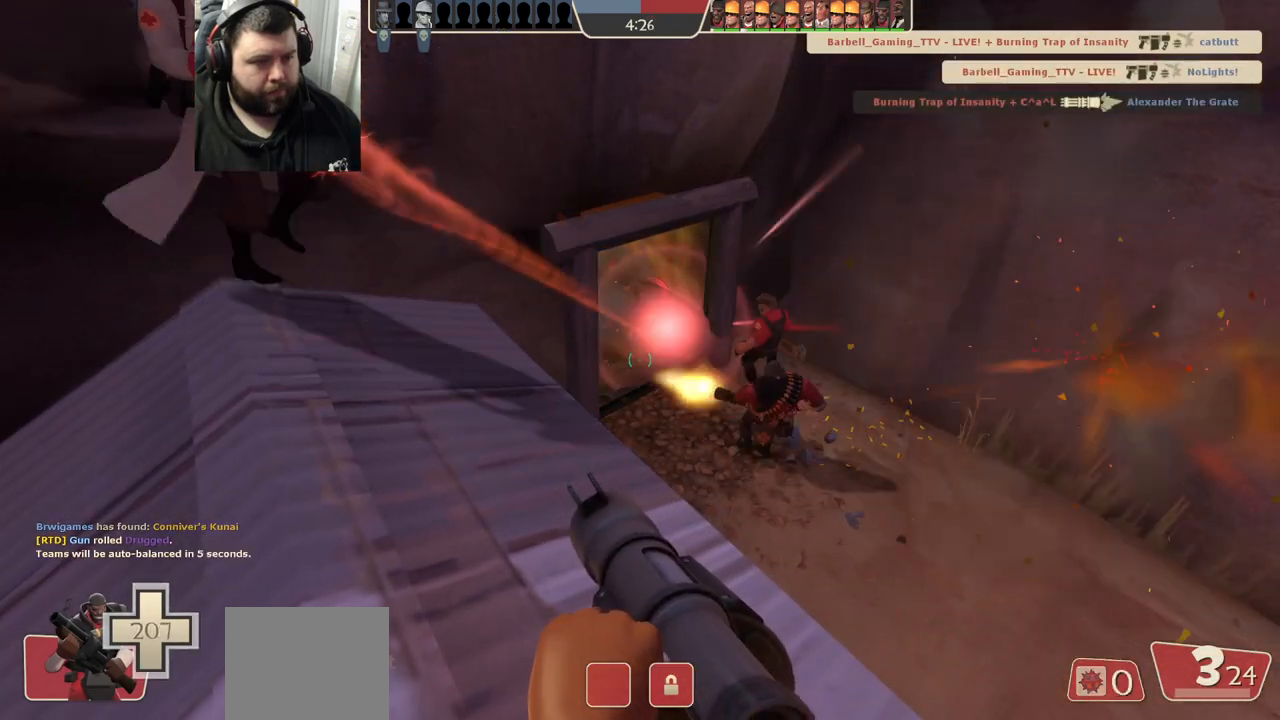
{"buttons": [], "left_stick": "center", "right_stick": "center", "events": [[33, "right_stick", "left"], [150, "right_stick", "center"], [200, "R1", "down"], [250, "R1", "up"], [417, "R1", "down"], [500, "R1", "up"]]}
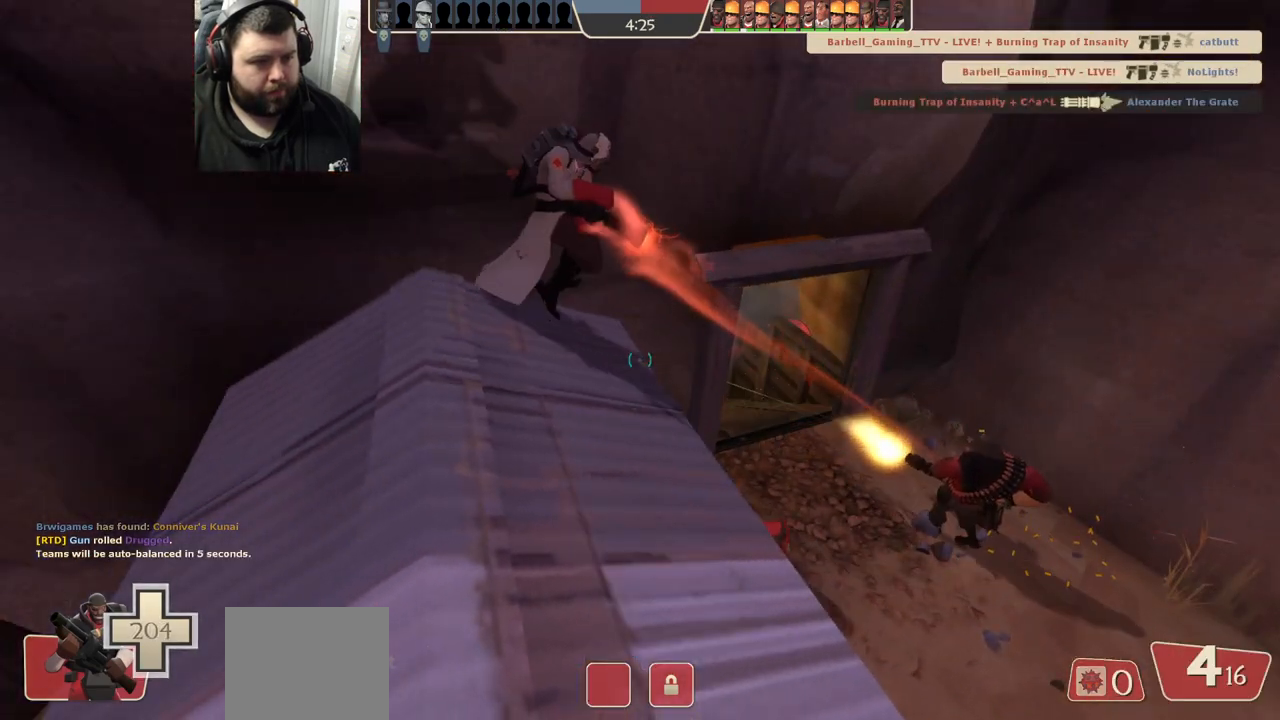
{"buttons": ["SQUARE"], "left_stick": "center", "right_stick": "center", "events": [[467, "SQUARE", "down"]]}
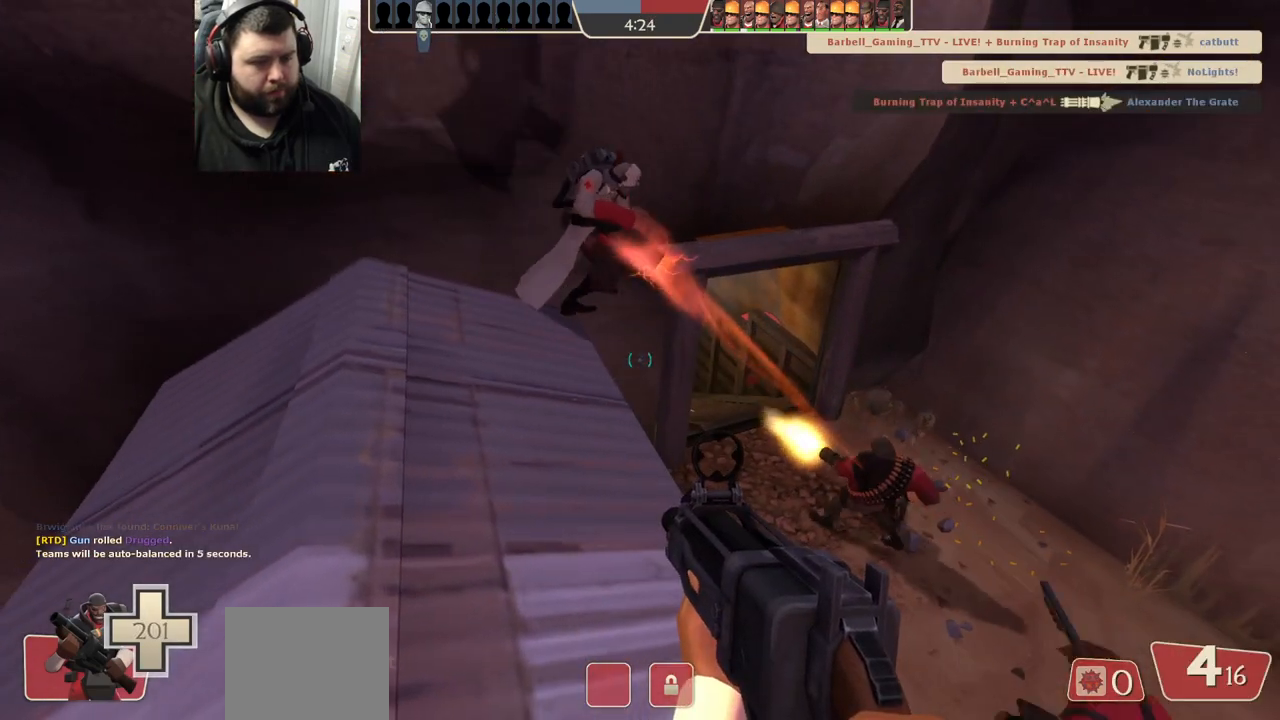
{"buttons": [], "left_stick": "up-right", "right_stick": "center", "events": [[33, "SQUARE", "up"], [100, "SQUARE", "down"], [200, "SQUARE", "up"], [500, "left_stick", "up-right"]]}
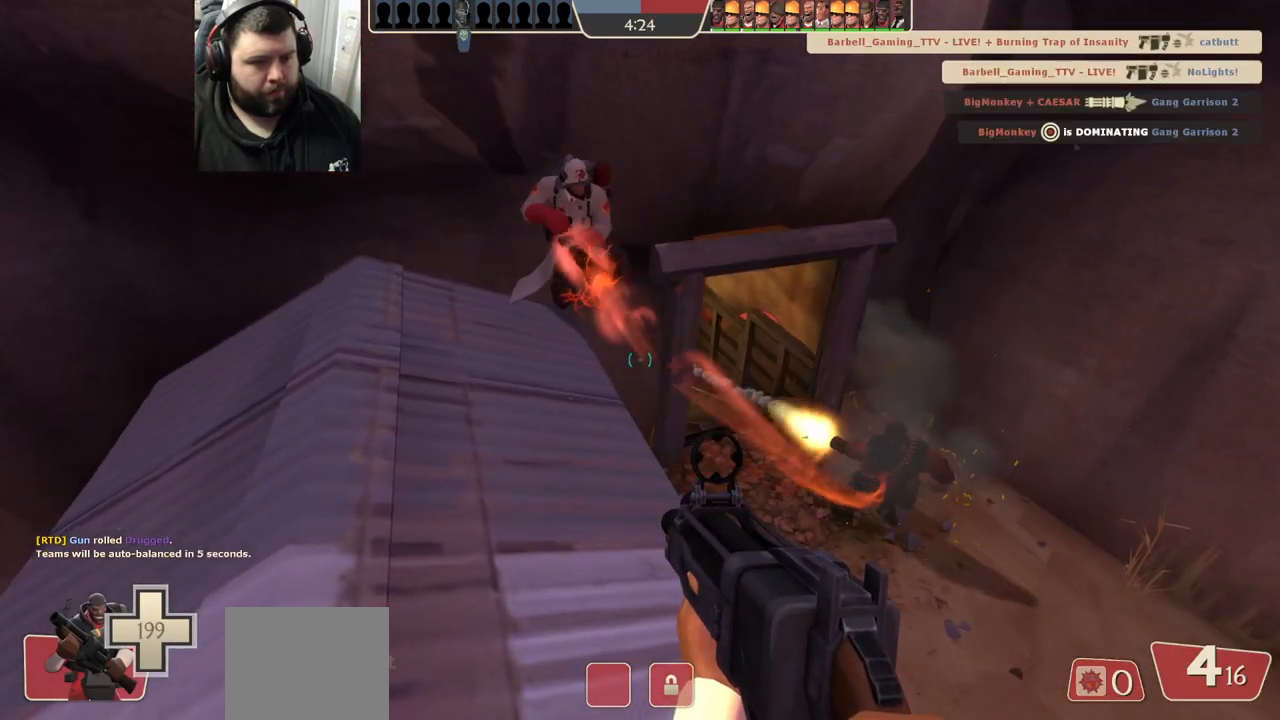
{"buttons": [], "left_stick": "up", "right_stick": "center", "events": [[333, "R2", "down"], [450, "R2", "up"], [450, "left_stick", "up"]]}
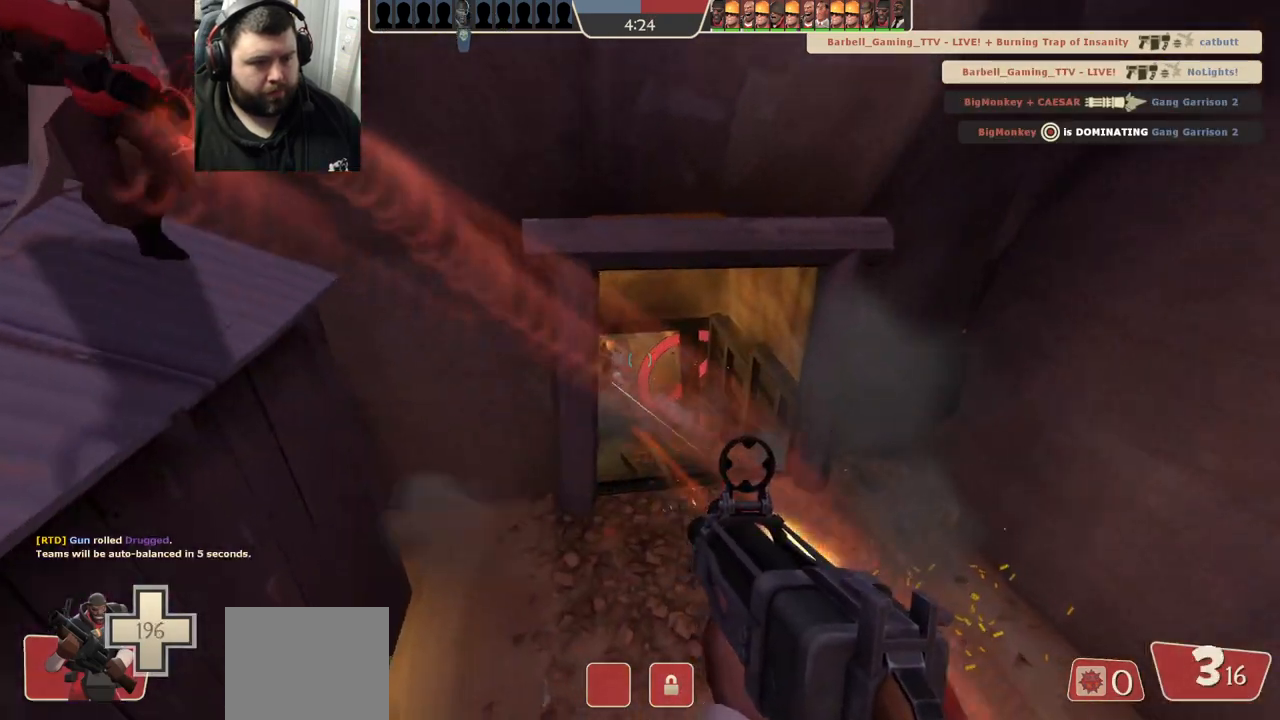
{"buttons": ["R2"], "left_stick": "up", "right_stick": "center", "events": [[267, "right_stick", "down-left"], [467, "R2", "down"], [483, "right_stick", "center"]]}
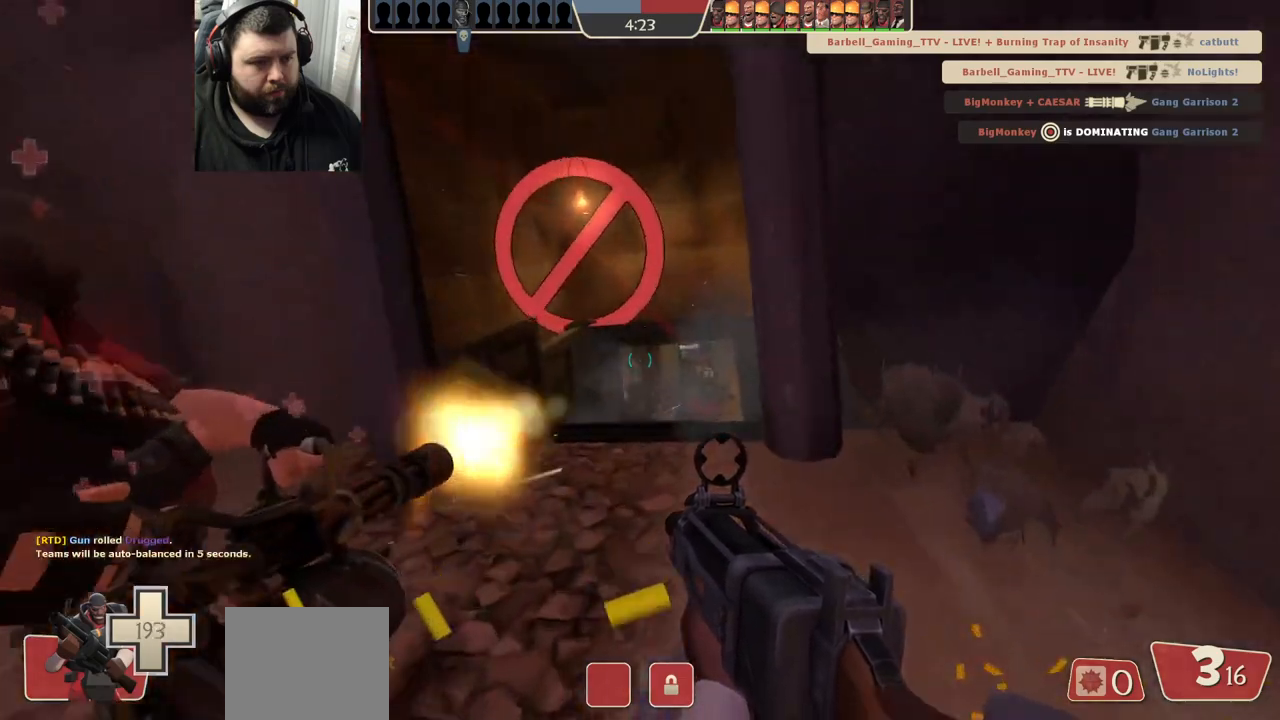
{"buttons": [], "left_stick": "center", "right_stick": "center", "events": [[150, "R2", "up"], [333, "right_stick", "up"], [450, "right_stick", "center"], [467, "left_stick", "center"]]}
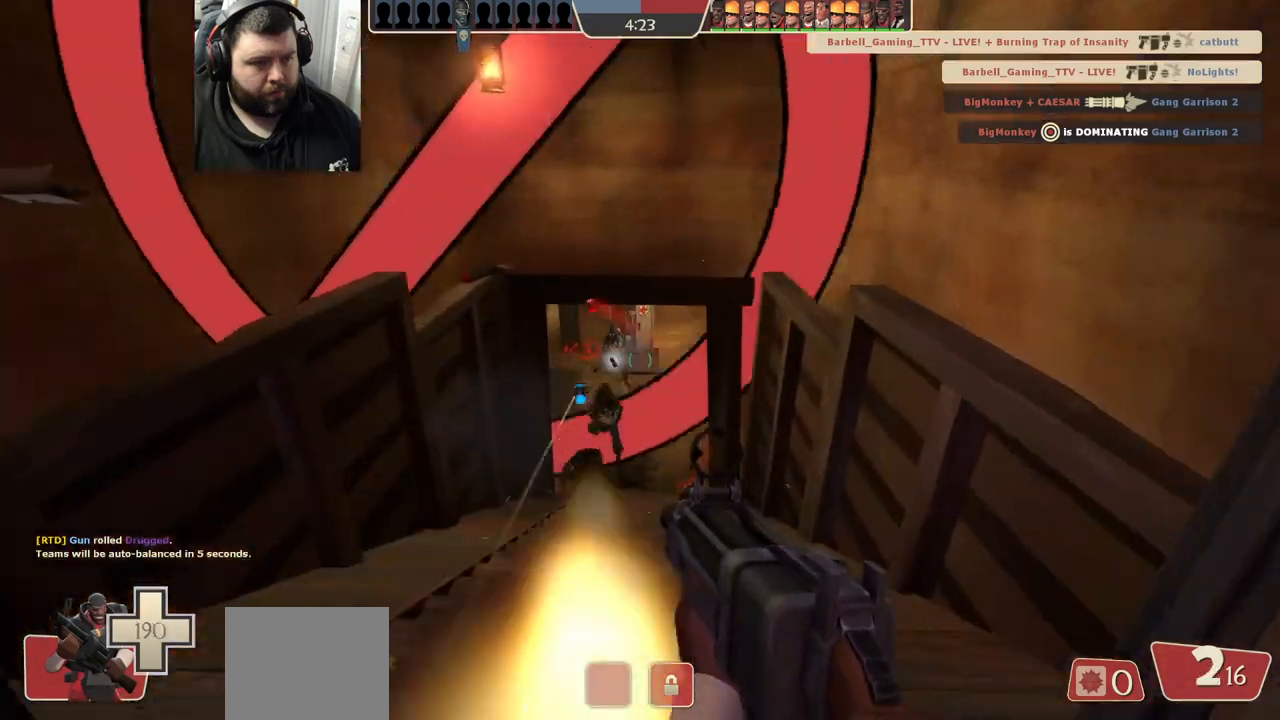
{"buttons": ["R2"], "left_stick": "right", "right_stick": "center", "events": [[17, "left_stick", "down"], [67, "R2", "down"], [483, "left_stick", "right"]]}
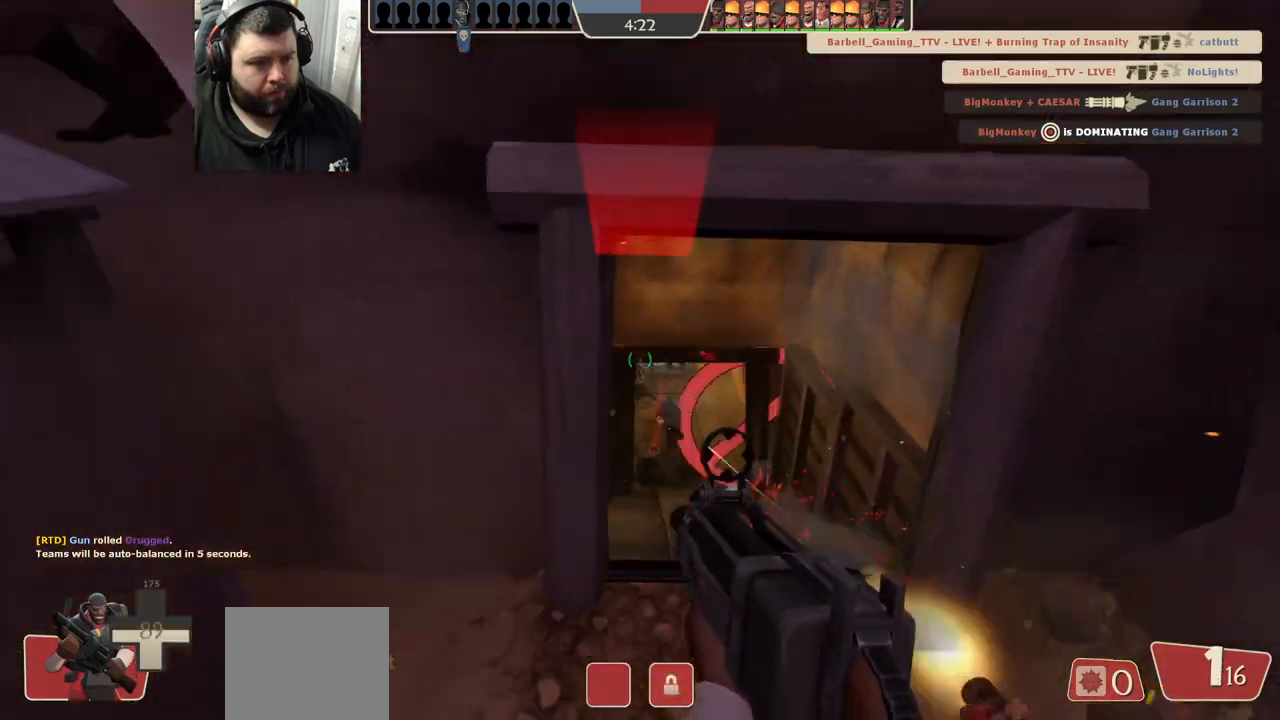
{"buttons": [], "left_stick": "down", "right_stick": "center", "events": [[100, "R2", "up"], [283, "R2", "down"], [300, "R1", "down"], [350, "left_stick", "down"], [383, "R1", "up"], [383, "R2", "up"]]}
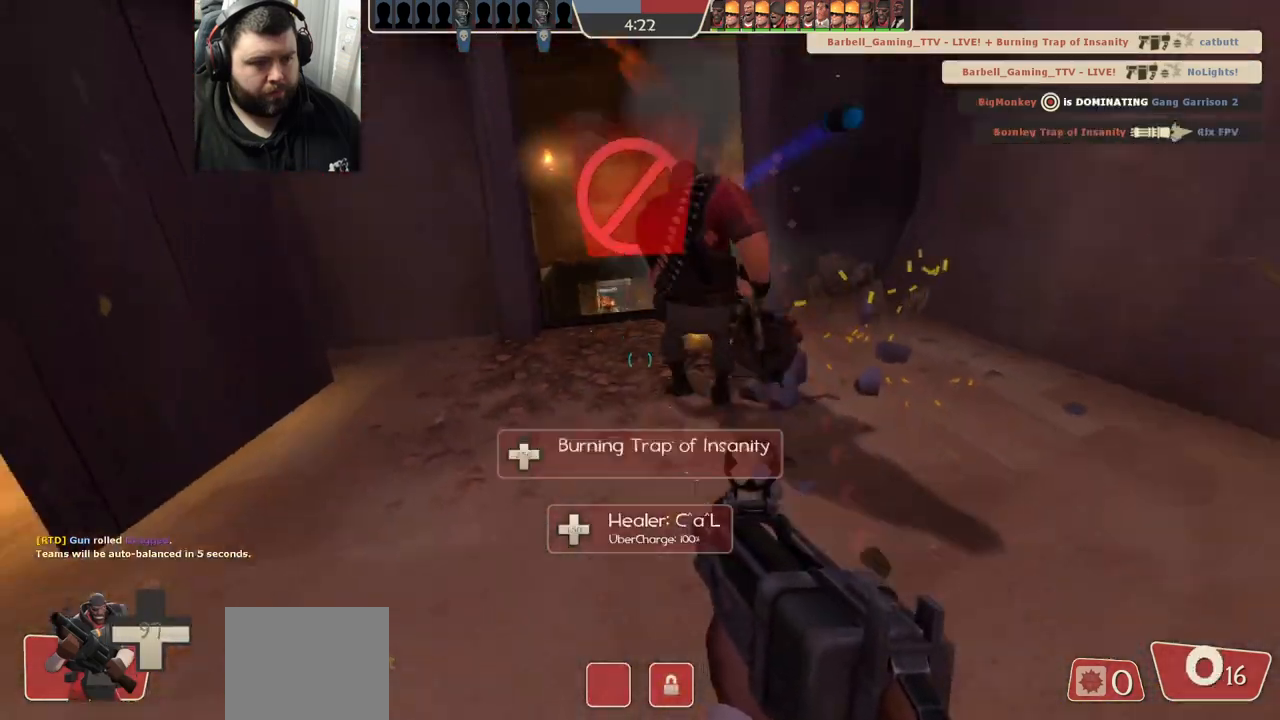
{"buttons": [], "left_stick": "up-left", "right_stick": "center", "events": [[50, "left_stick", "down-left"], [467, "left_stick", "up-left"]]}
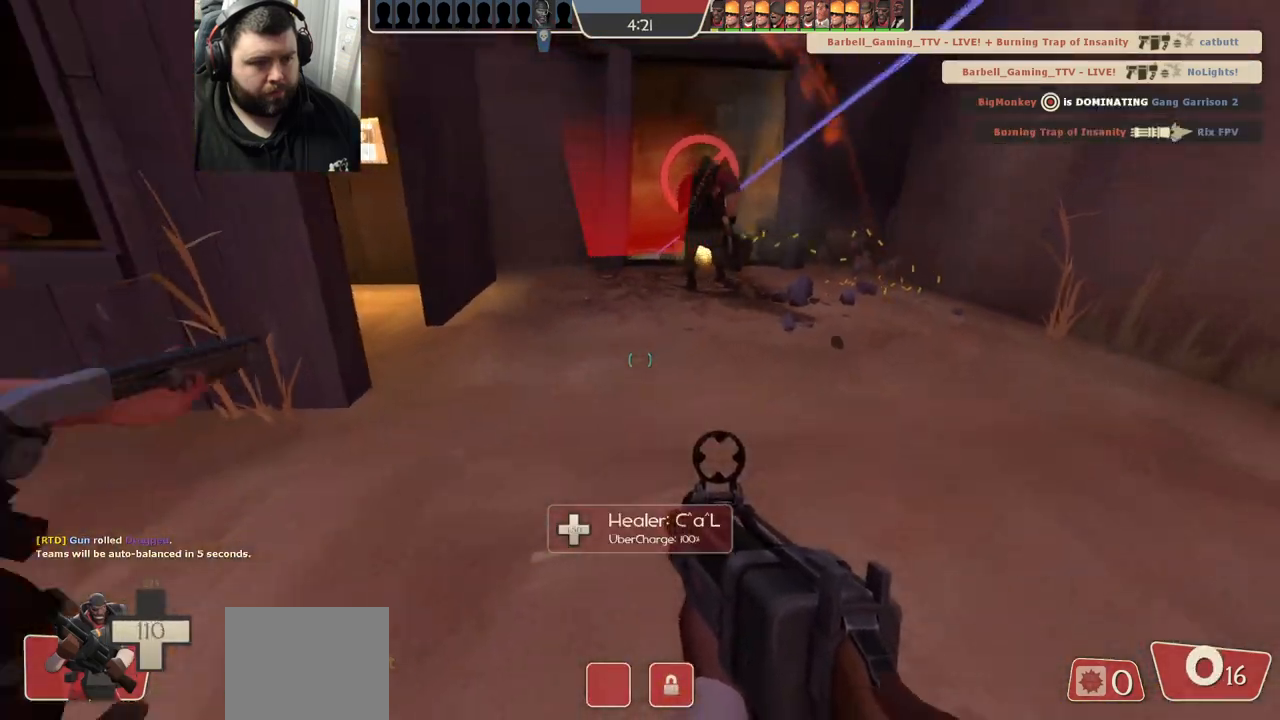
{"buttons": [], "left_stick": "left", "right_stick": "center", "events": [[17, "left_stick", "up"], [383, "SQUARE", "down"], [433, "left_stick", "left"], [500, "SQUARE", "up"]]}
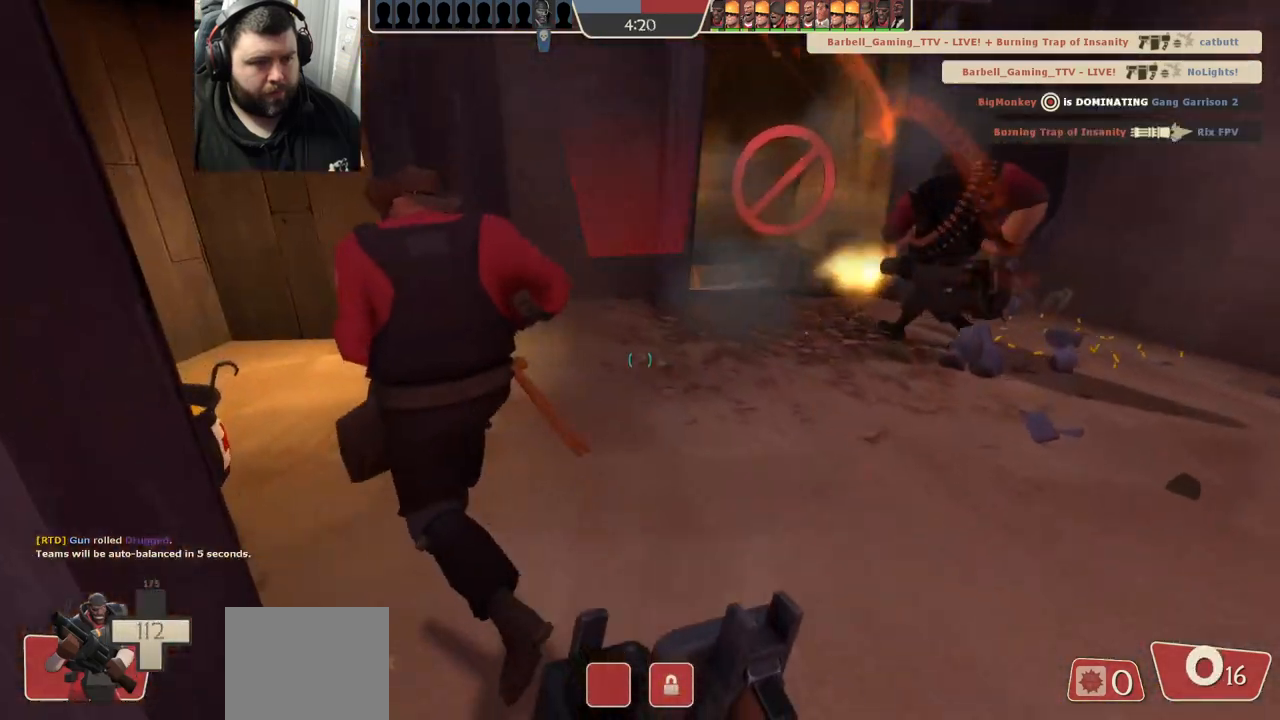
{"buttons": [], "left_stick": "up-right", "right_stick": "center", "events": [[83, "left_stick", "down"], [133, "left_stick", "down-right"], [400, "left_stick", "up-right"]]}
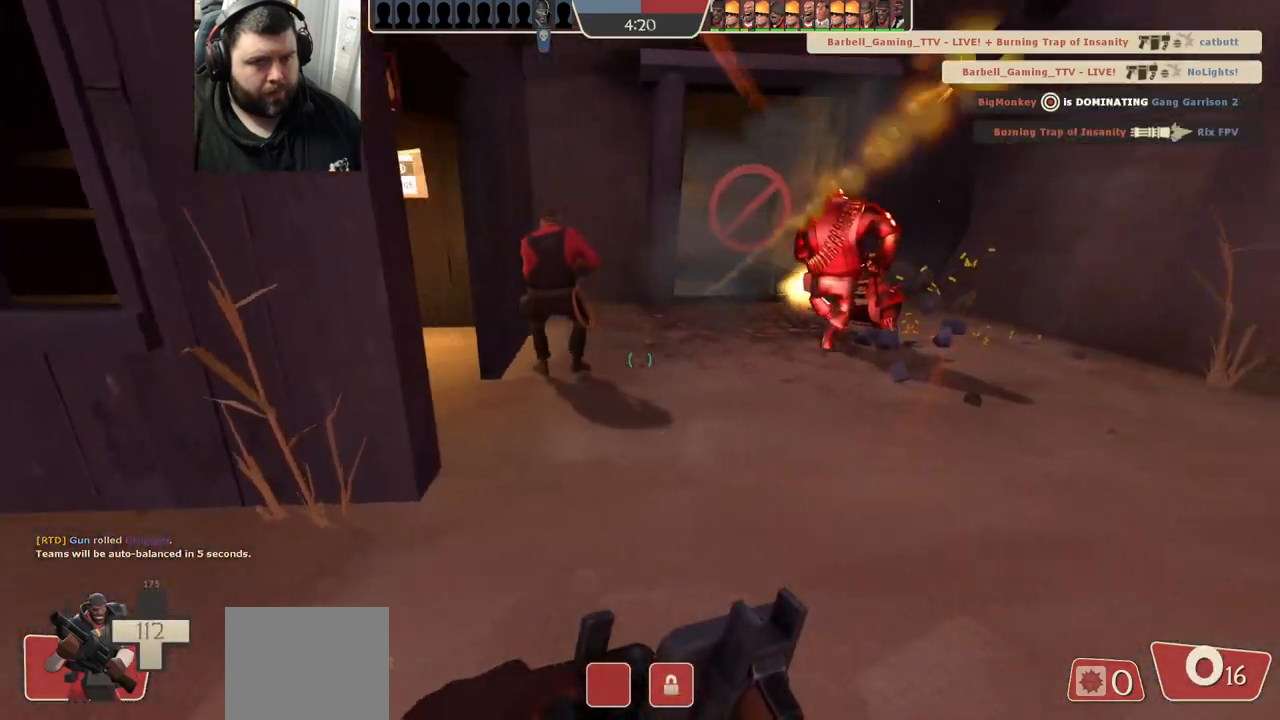
{"buttons": [], "left_stick": "up-right", "right_stick": "center", "events": []}
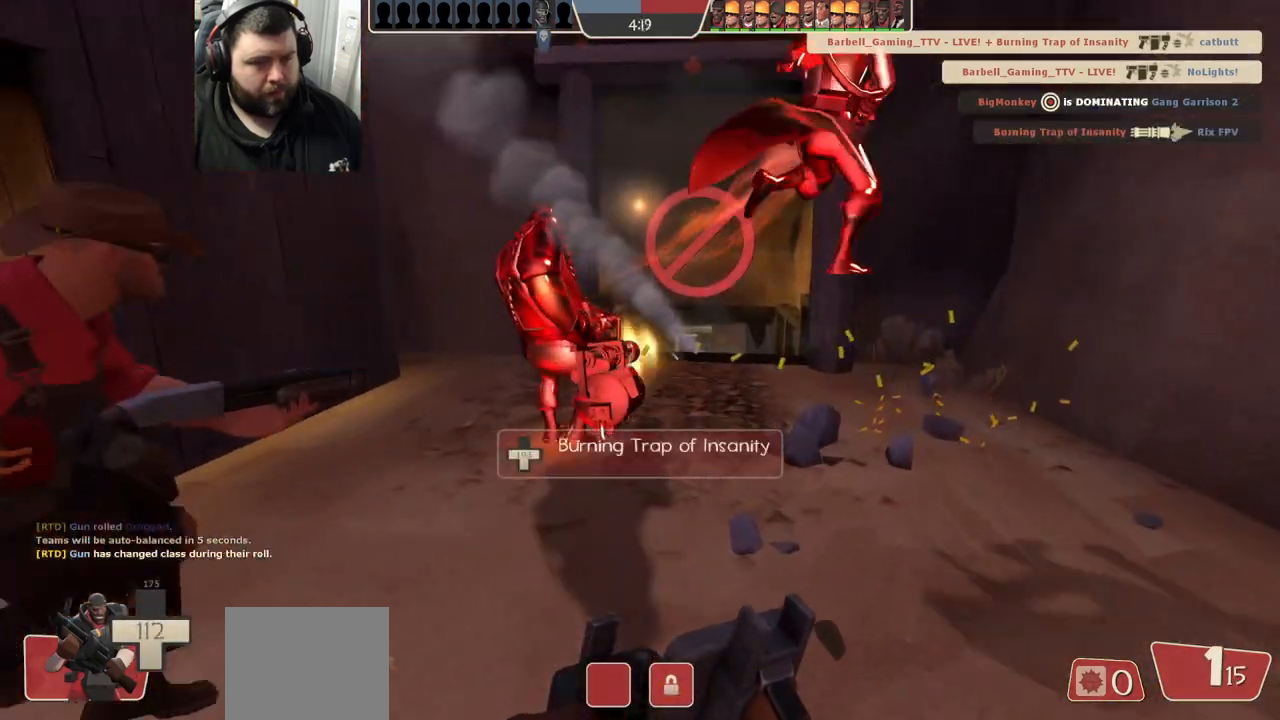
{"buttons": [], "left_stick": "up-left", "right_stick": "center", "events": [[183, "R2", "down"], [267, "R1", "down"], [367, "left_stick", "up-left"], [417, "R1", "up"], [417, "R2", "up"]]}